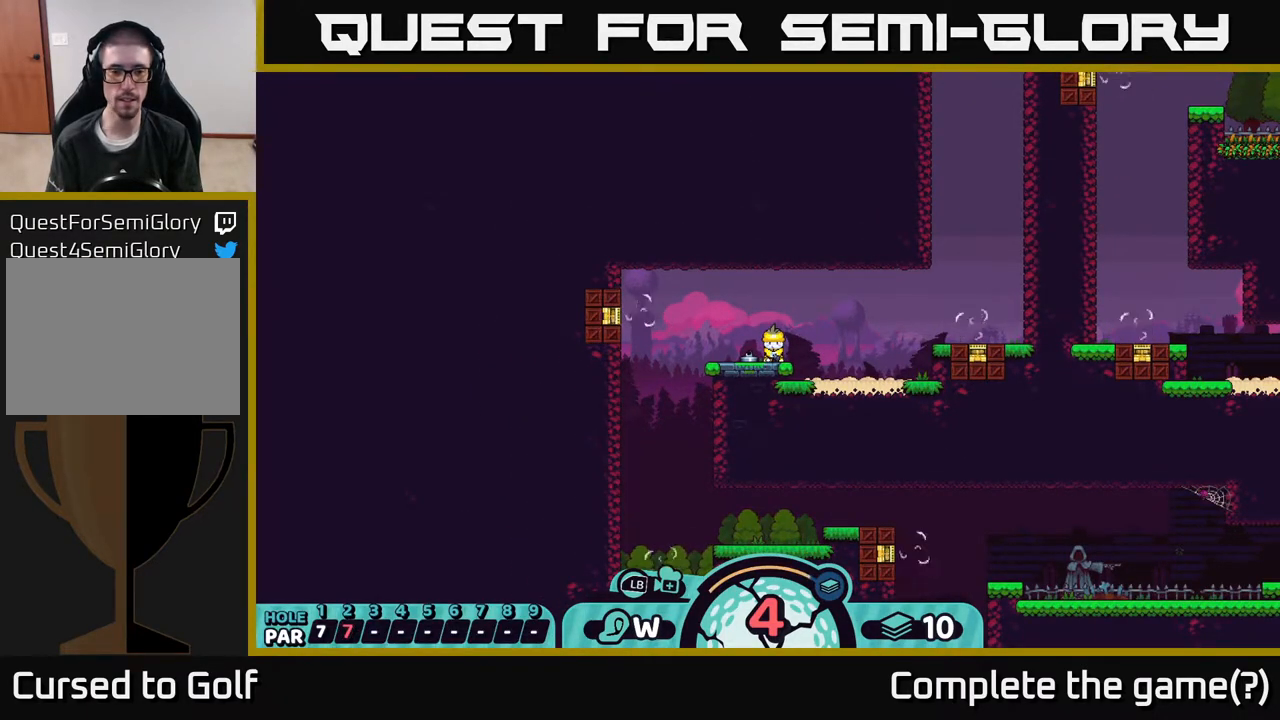
Gameplay with a controller (Xbox layout); each line is a JSON object with the inputs held at the frame after it. "events" lists button and stick changes between this image and that frame as [ms after this image, input, new state], when the widget could be followed in between.
{"buttons": ["R2"], "left_stick": "center", "right_stick": "center", "events": [[450, "R2", "down"]]}
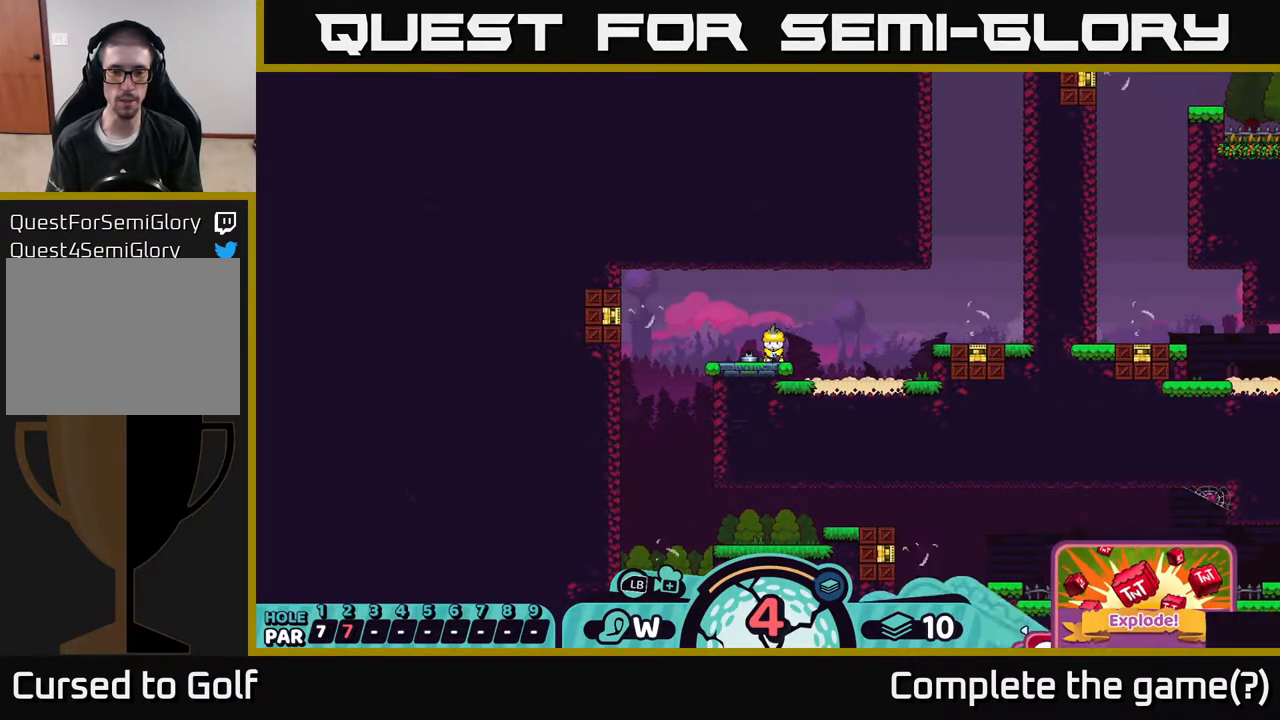
{"buttons": [], "left_stick": "center", "right_stick": "center", "events": [[83, "R2", "up"]]}
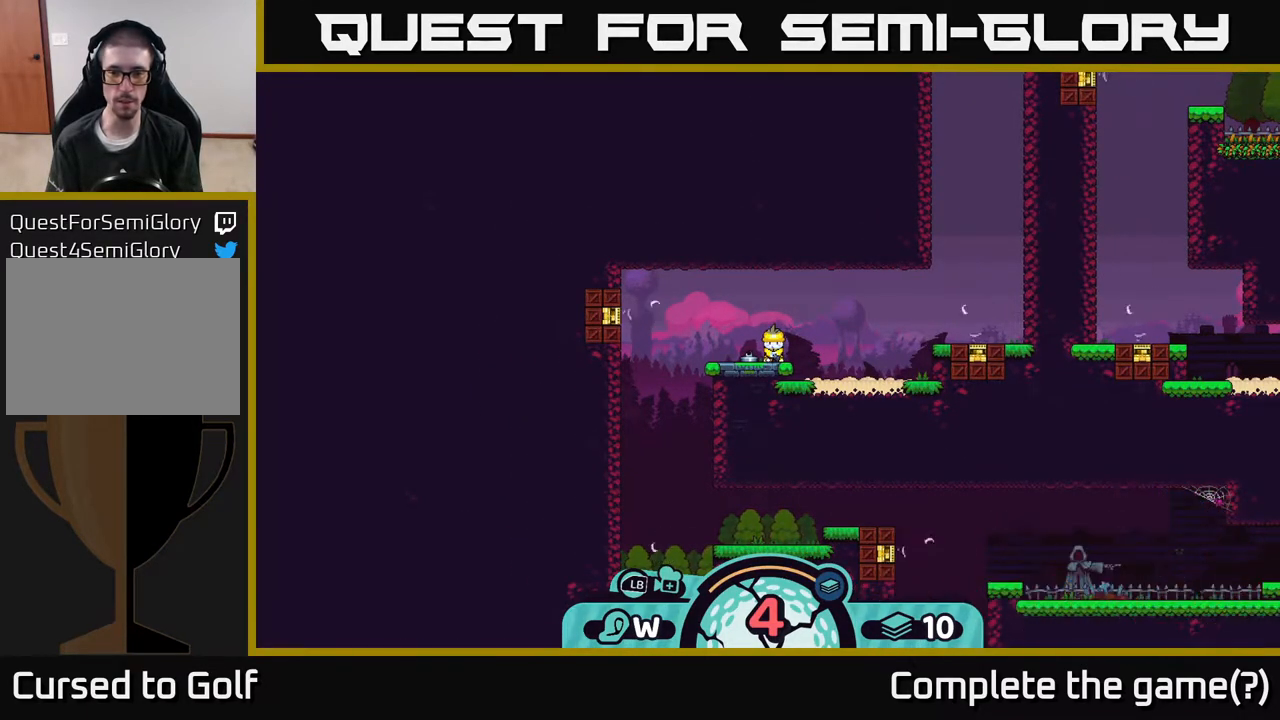
{"buttons": [], "left_stick": "center", "right_stick": "center", "events": []}
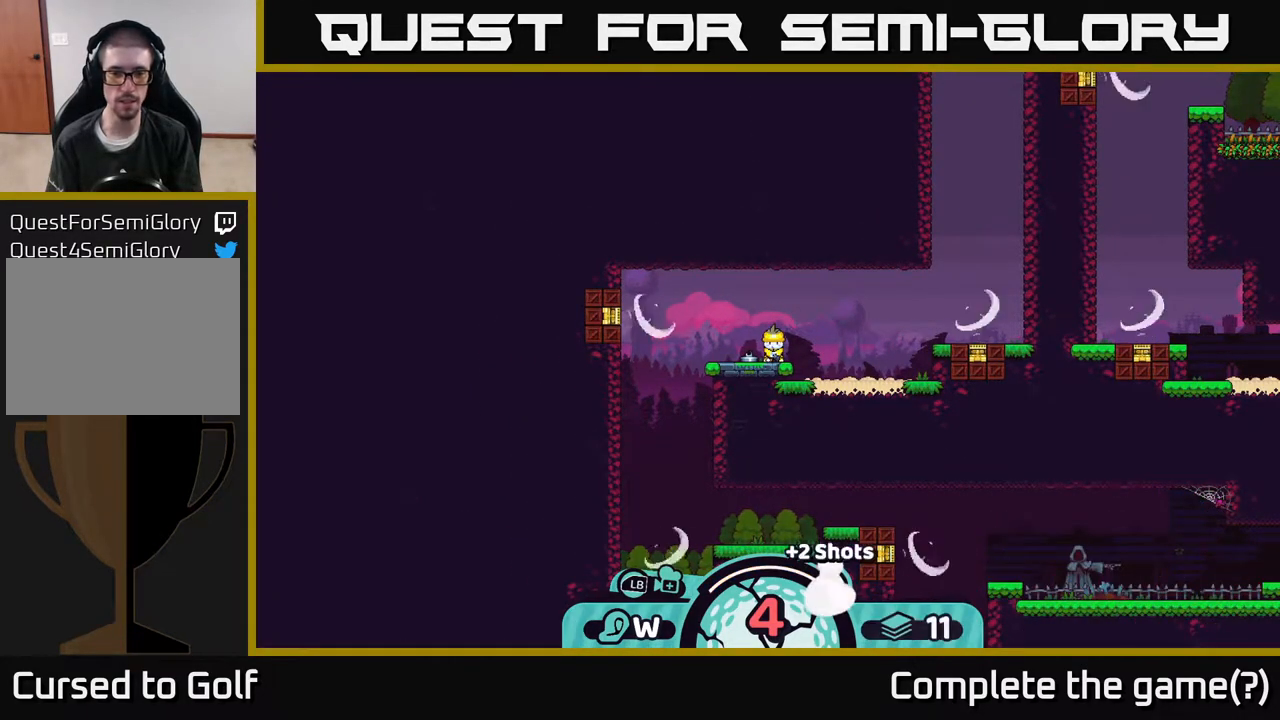
{"buttons": [], "left_stick": "center", "right_stick": "center", "events": [[67, "X", "down"], [167, "X", "up"]]}
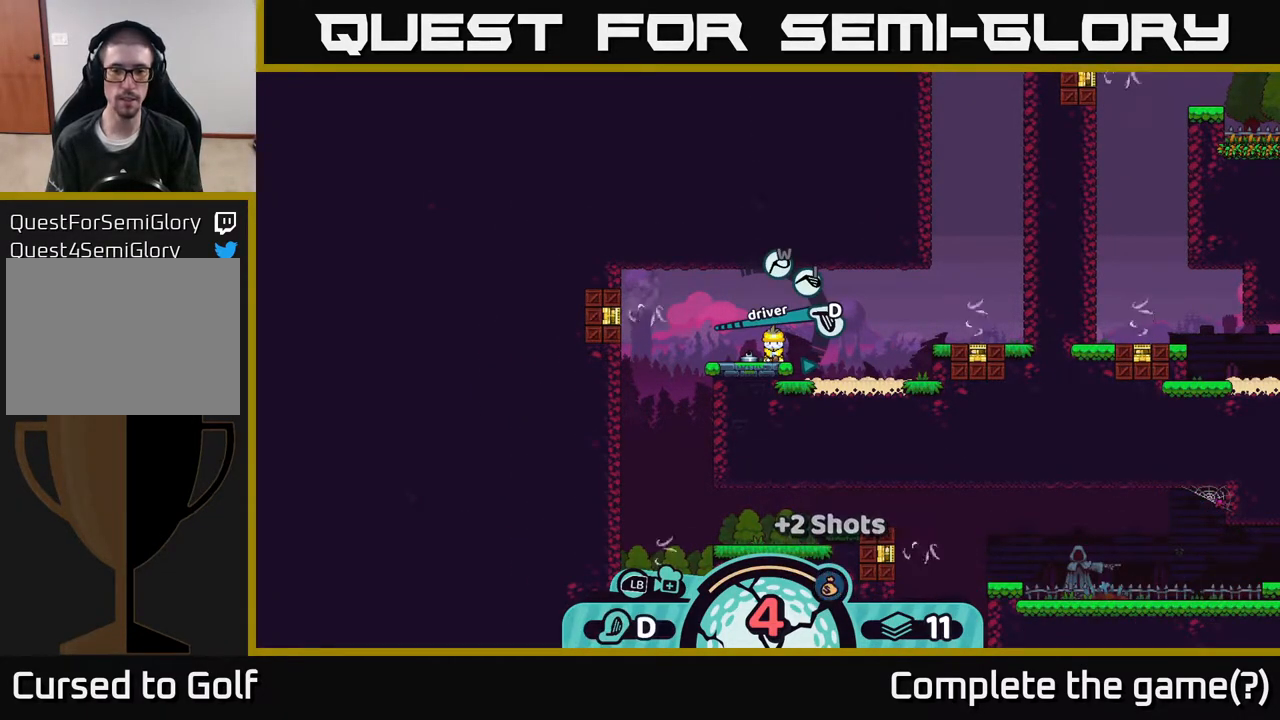
{"buttons": [], "left_stick": "center", "right_stick": "center", "events": [[167, "X", "down"], [250, "X", "up"]]}
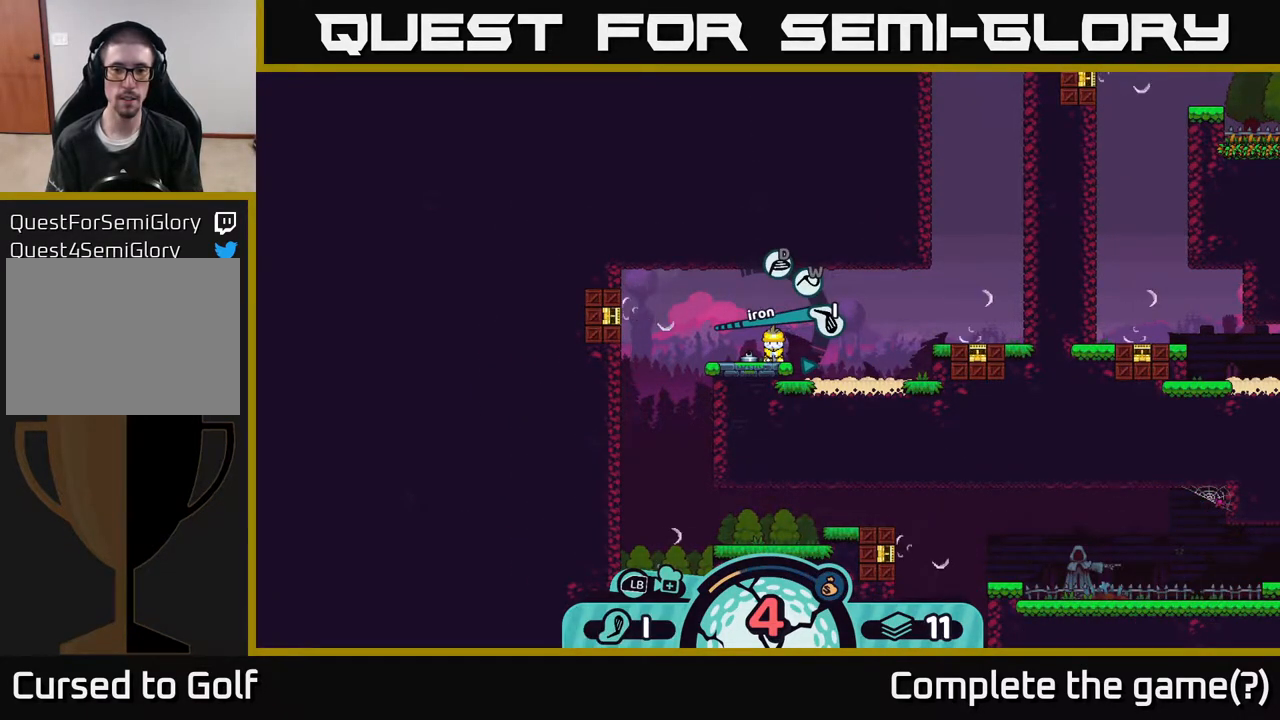
{"buttons": [], "left_stick": "center", "right_stick": "center", "events": []}
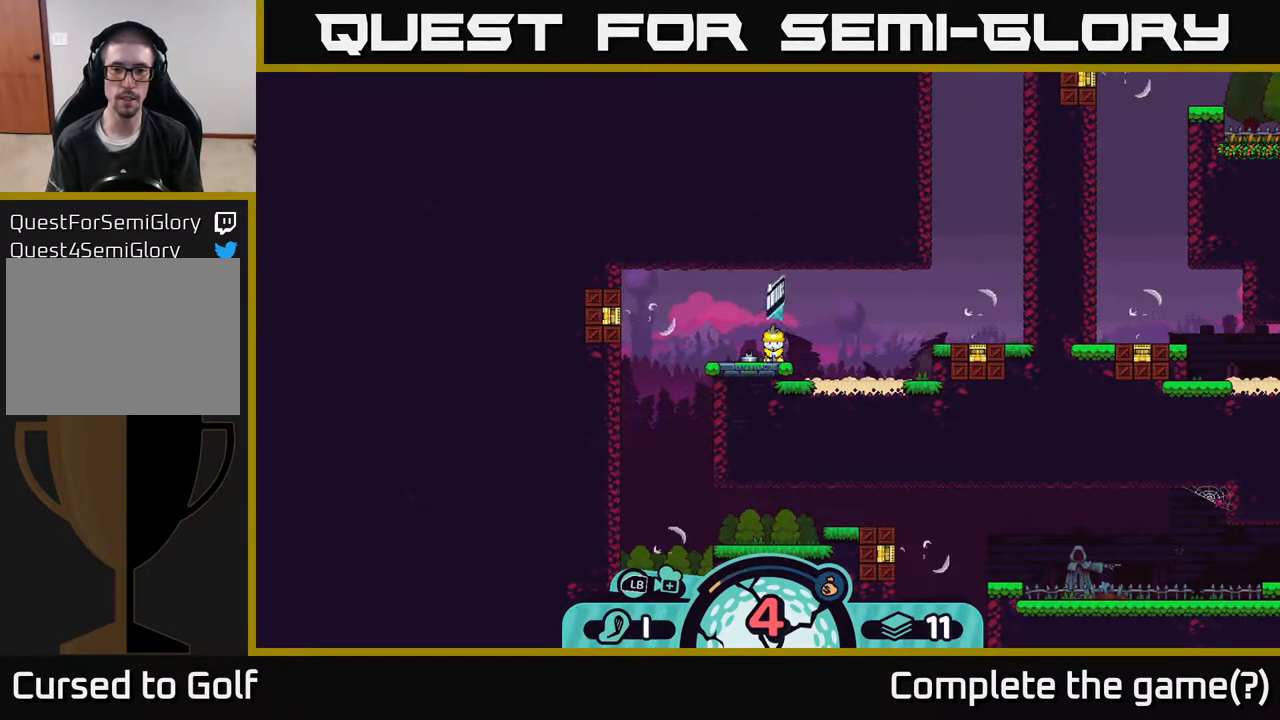
{"buttons": [], "left_stick": "center", "right_stick": "center", "events": [[33, "A", "down"], [167, "A", "up"]]}
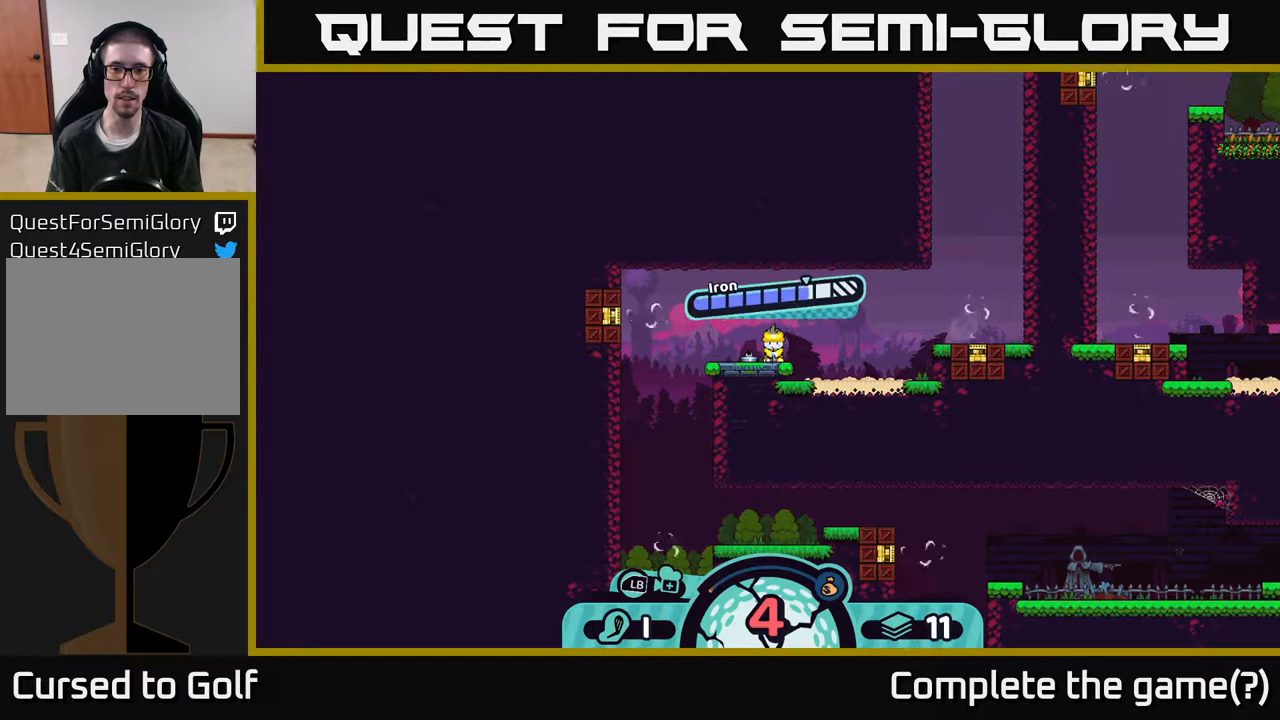
{"buttons": [], "left_stick": "center", "right_stick": "center", "events": [[250, "A", "down"], [383, "A", "up"]]}
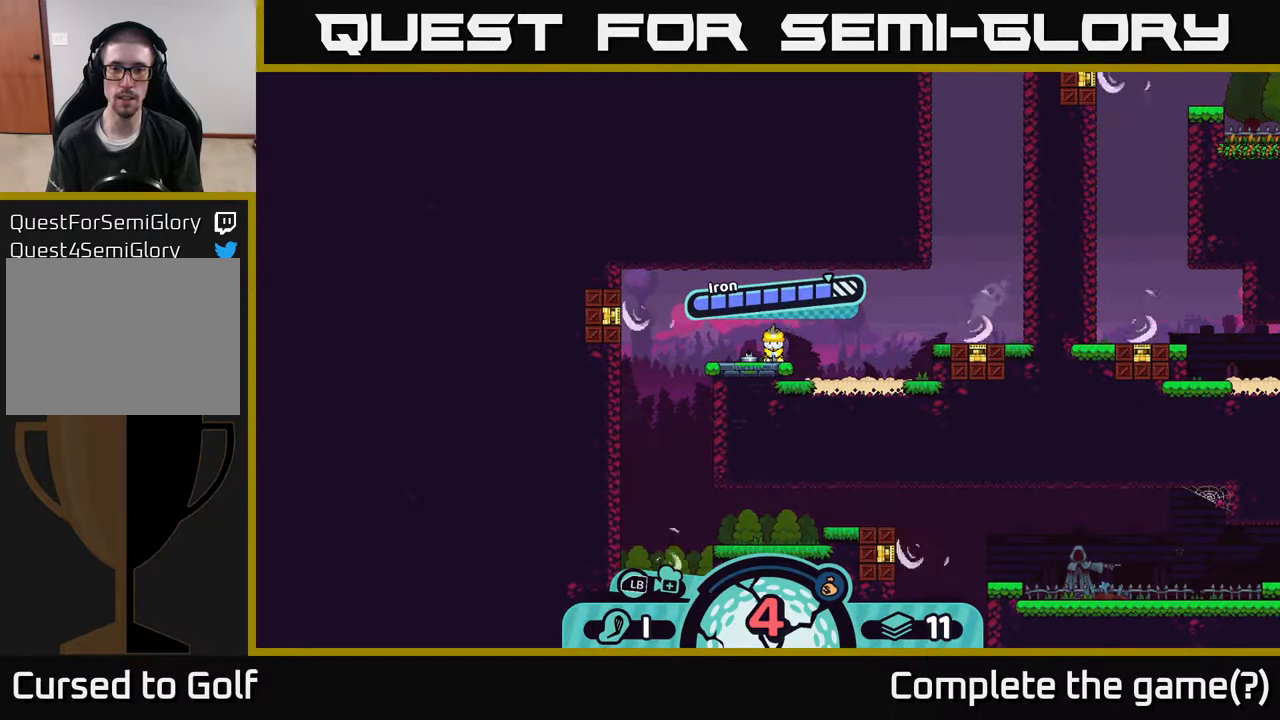
{"buttons": [], "left_stick": "center", "right_stick": "center", "events": []}
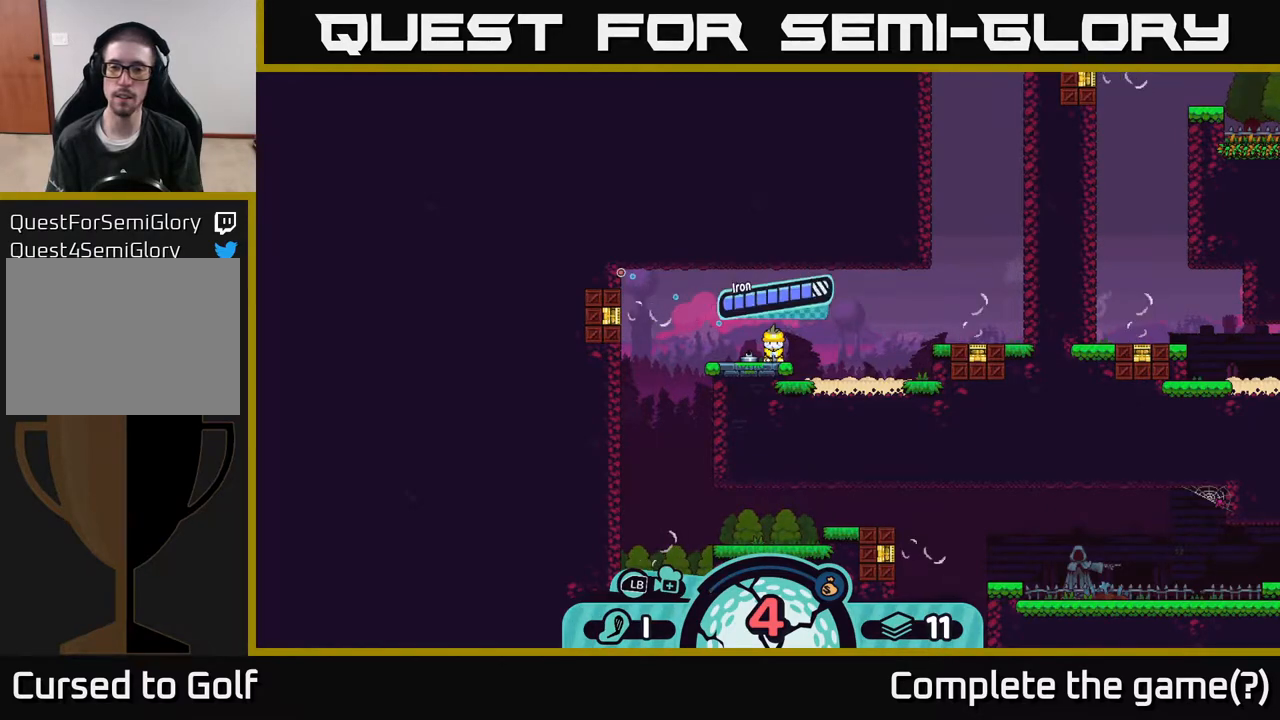
{"buttons": [], "left_stick": "center", "right_stick": "center", "events": []}
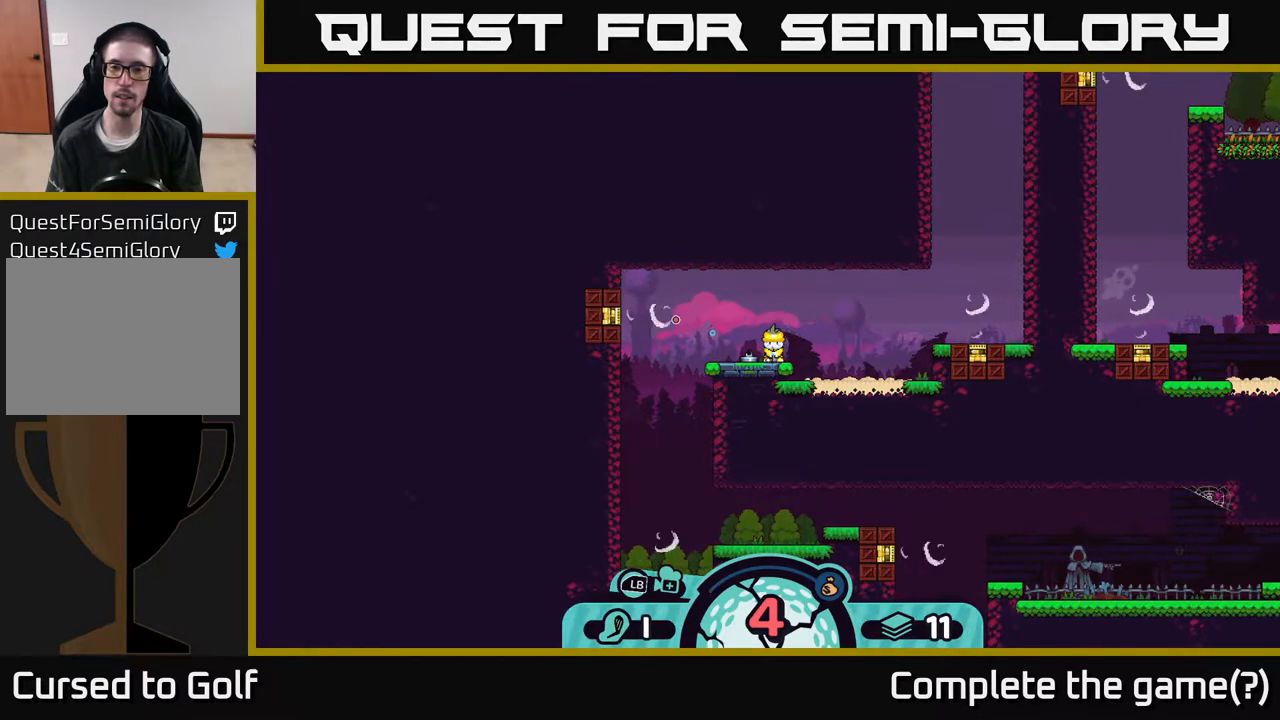
{"buttons": [], "left_stick": "center", "right_stick": "center", "events": [[300, "left_stick", "right"], [467, "left_stick", "center"]]}
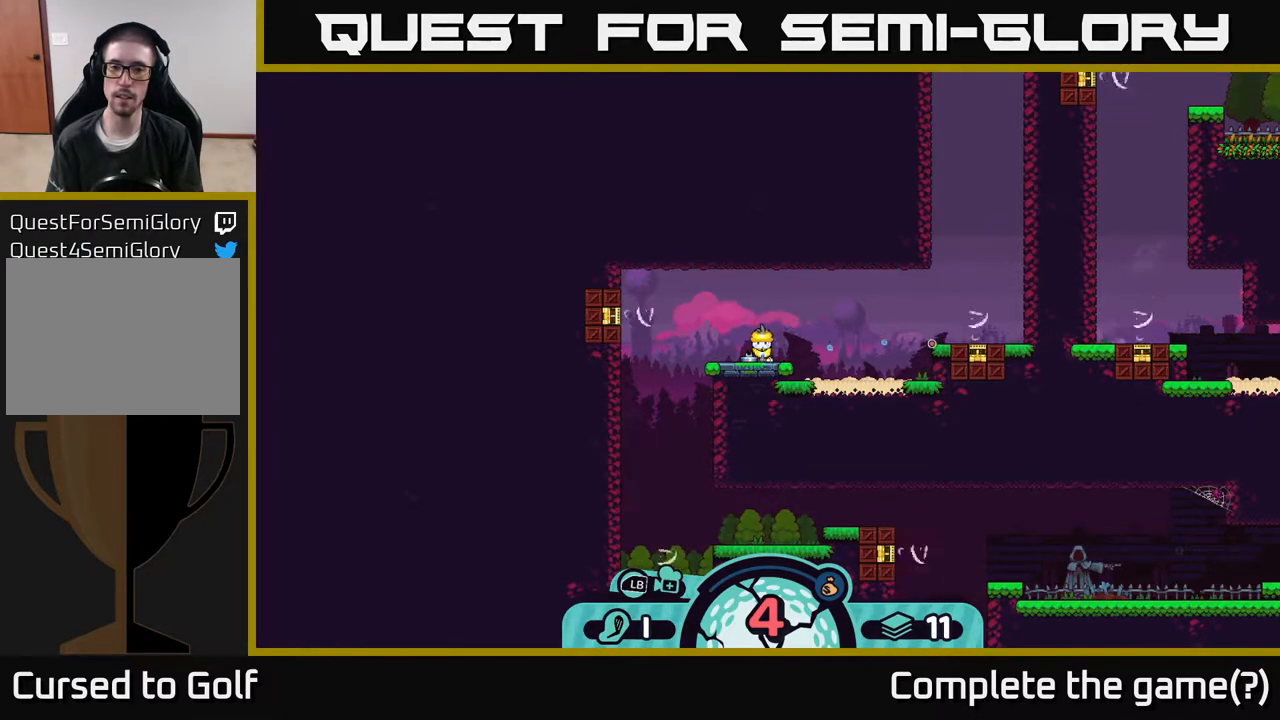
{"buttons": [], "left_stick": "center", "right_stick": "center", "events": []}
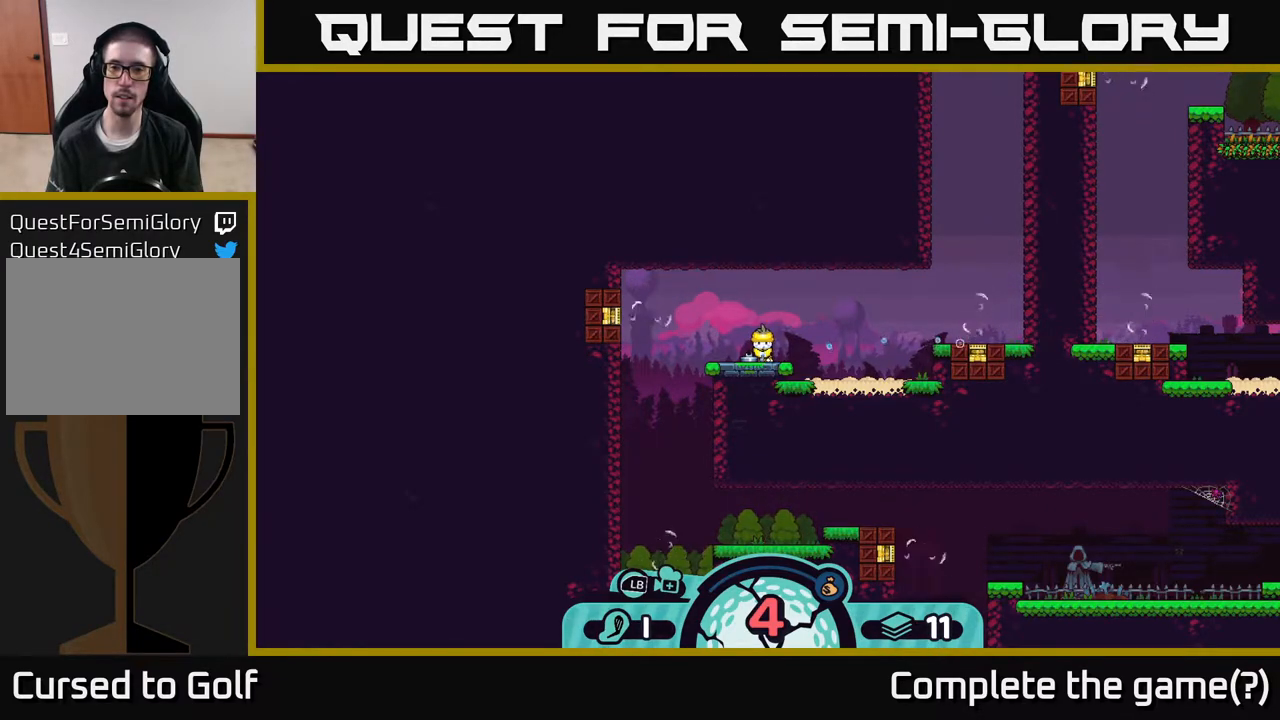
{"buttons": [], "left_stick": "center", "right_stick": "center", "events": [[233, "A", "down"], [367, "A", "up"]]}